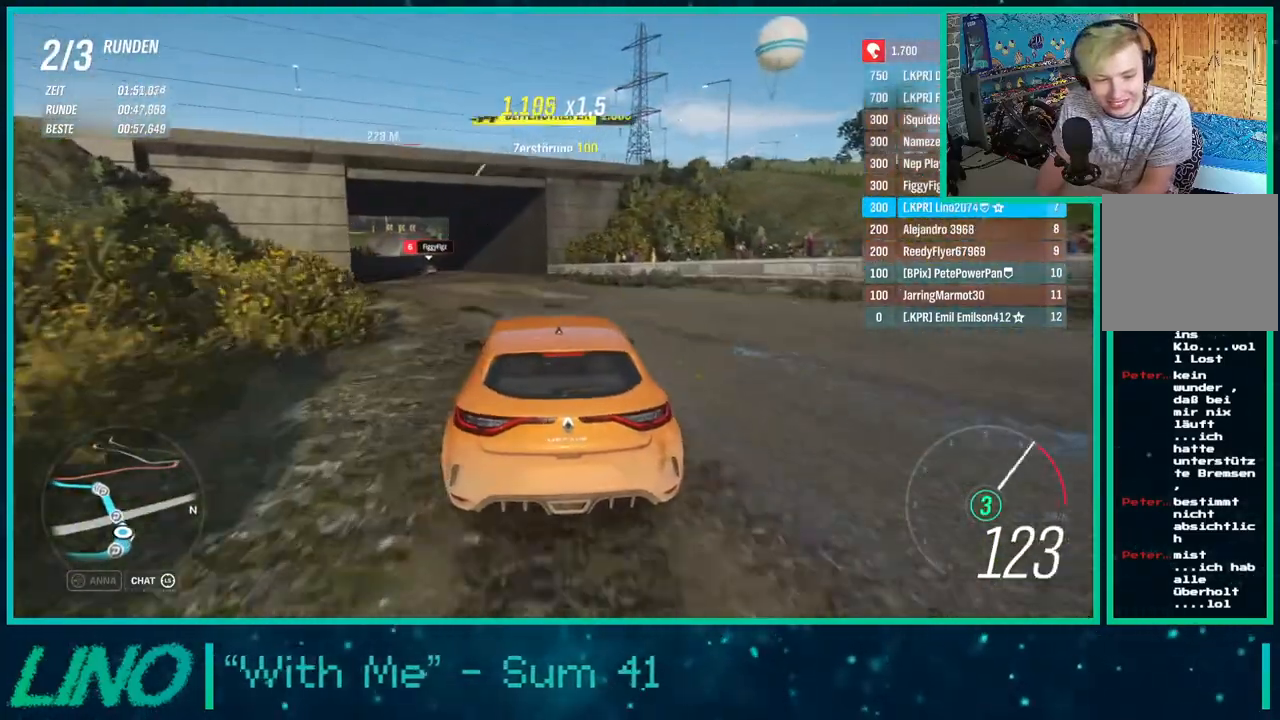
Gameplay with a controller (Xbox layout); each line is a JSON object with the inputs held at the frame after it. "events" lists button and stick changes between this image and that frame as [ms after this image, input, new state], when the widget could be followed in between. Not read: L1 R1.
{"buttons": ["R2"], "left_stick": "center", "right_stick": "center", "events": [[117, "left_stick", "center"], [267, "left_stick", "left"], [417, "left_stick", "center"]]}
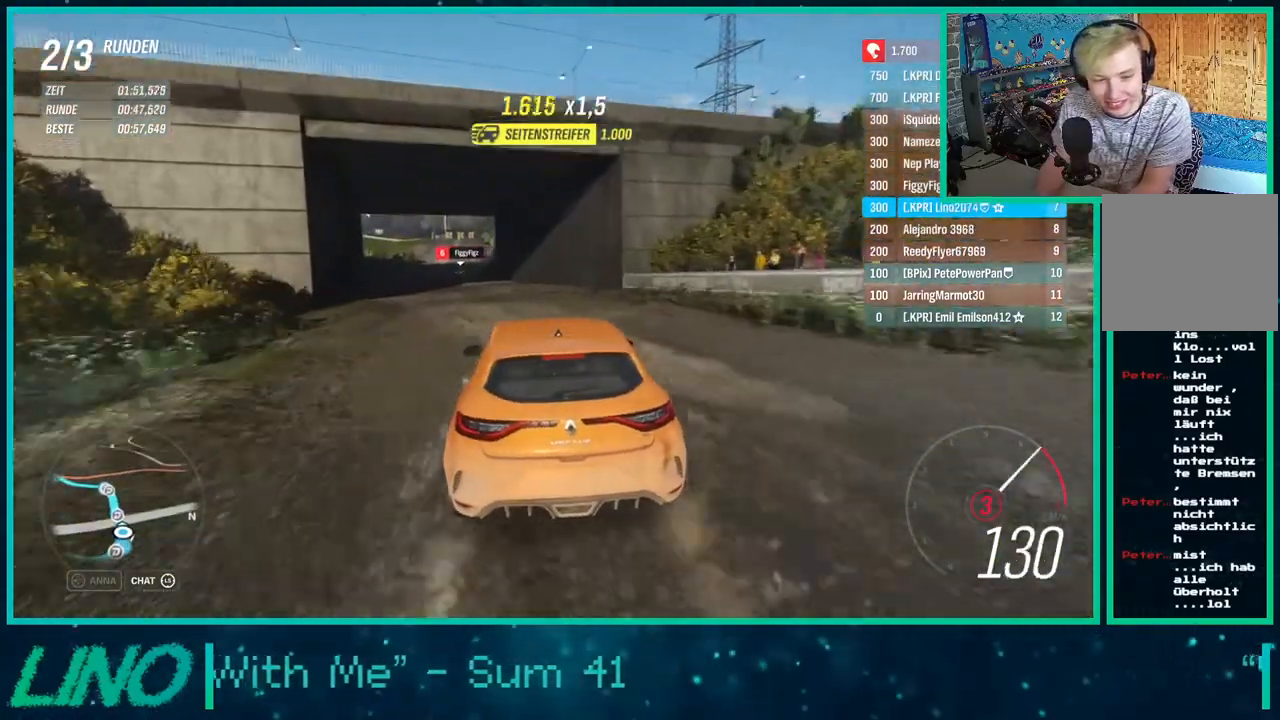
{"buttons": ["R2"], "left_stick": "down-left", "right_stick": "center", "events": [[333, "left_stick", "down-left"]]}
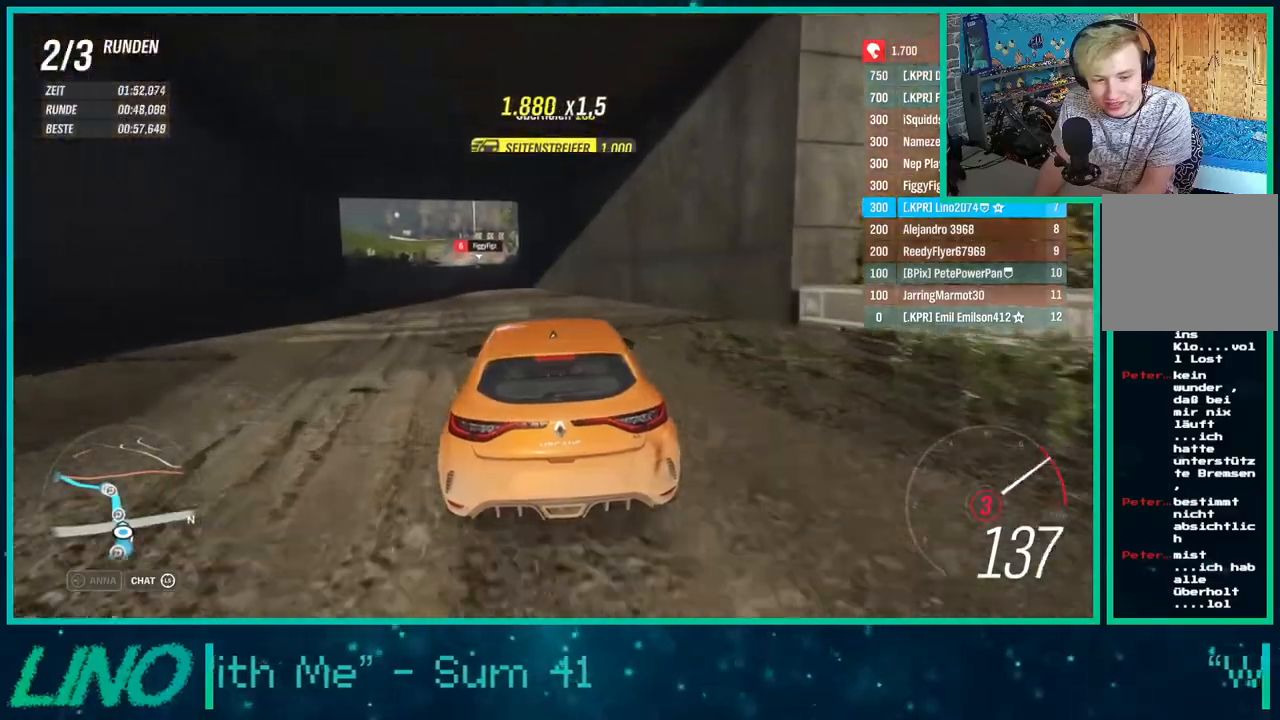
{"buttons": ["R2"], "left_stick": "down-left", "right_stick": "center", "events": [[100, "left_stick", "center"], [450, "left_stick", "down-left"]]}
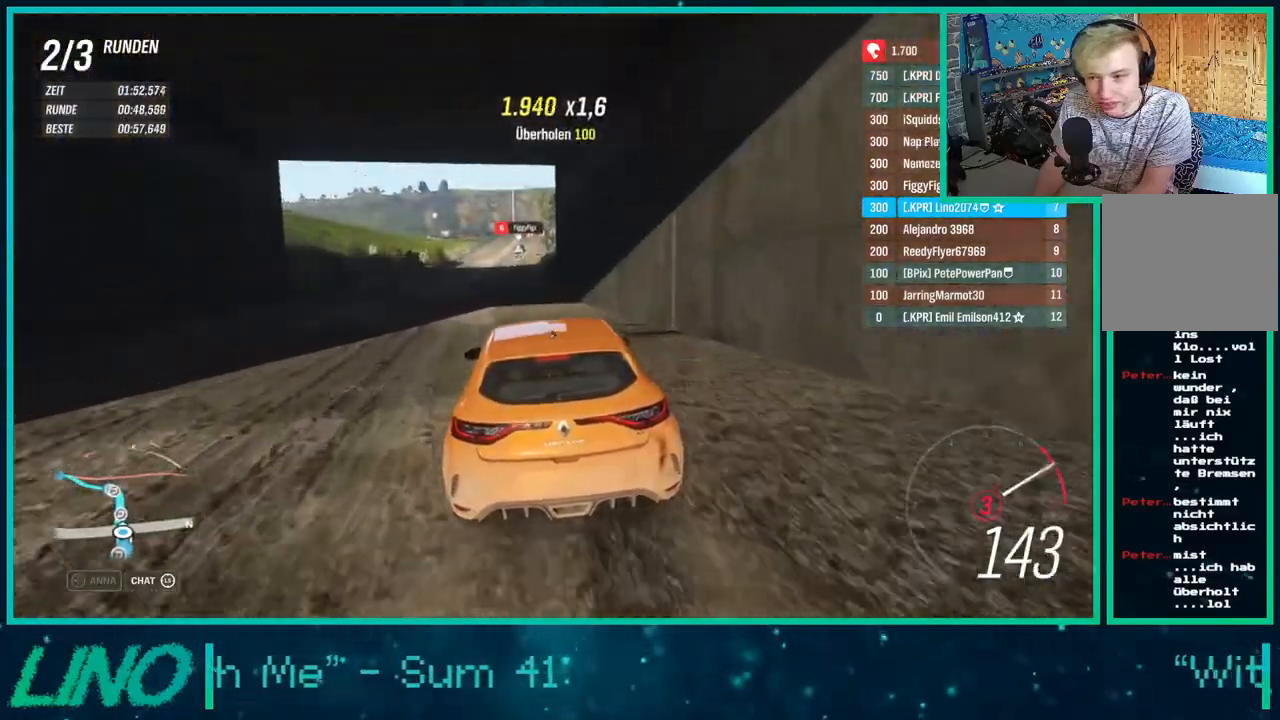
{"buttons": ["R2"], "left_stick": "center", "right_stick": "center", "events": [[33, "X", "down"], [133, "X", "up"], [133, "left_stick", "center"]]}
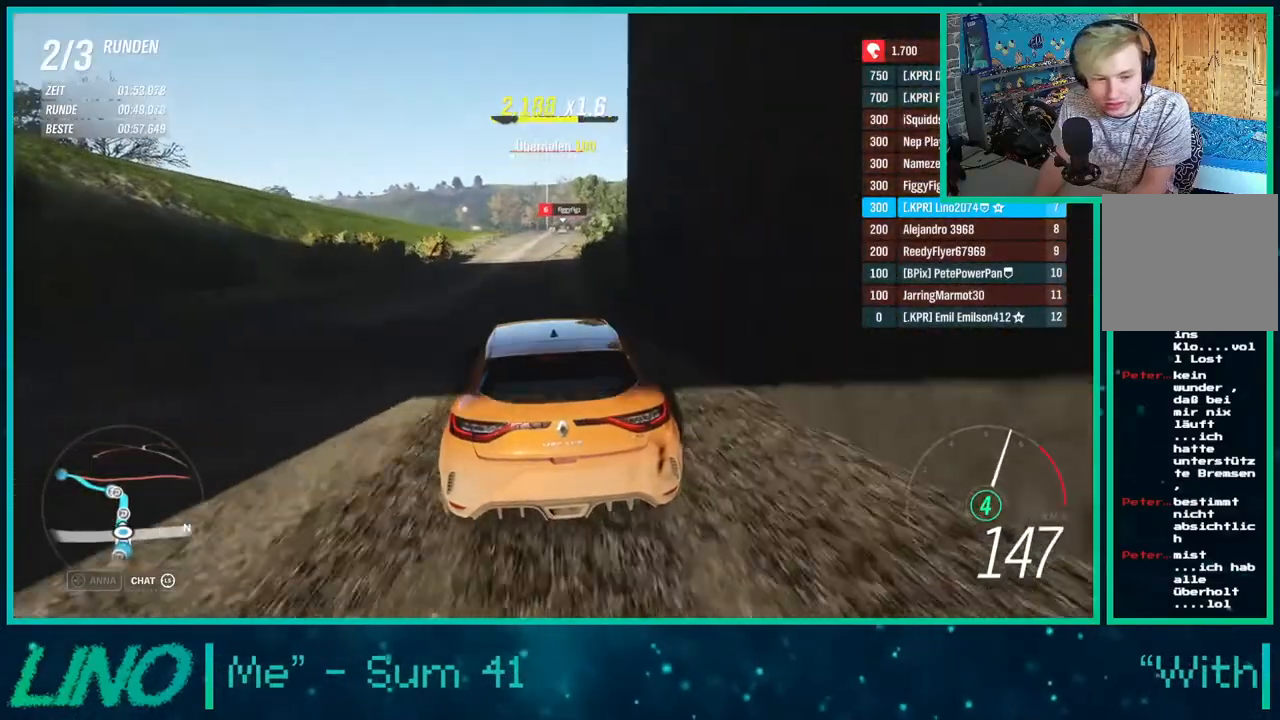
{"buttons": ["R2"], "left_stick": "center", "right_stick": "center", "events": [[50, "left_stick", "right"], [200, "left_stick", "center"]]}
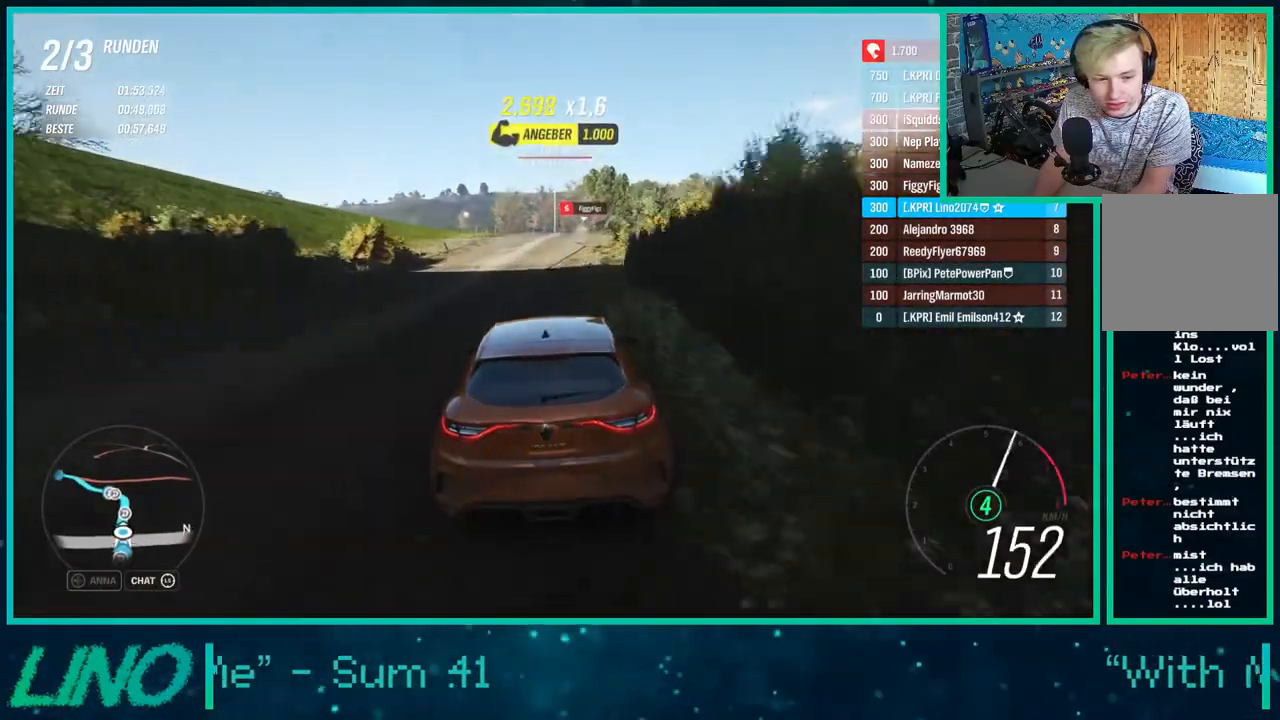
{"buttons": ["R2"], "left_stick": "center", "right_stick": "center", "events": [[17, "left_stick", "right"], [133, "left_stick", "center"]]}
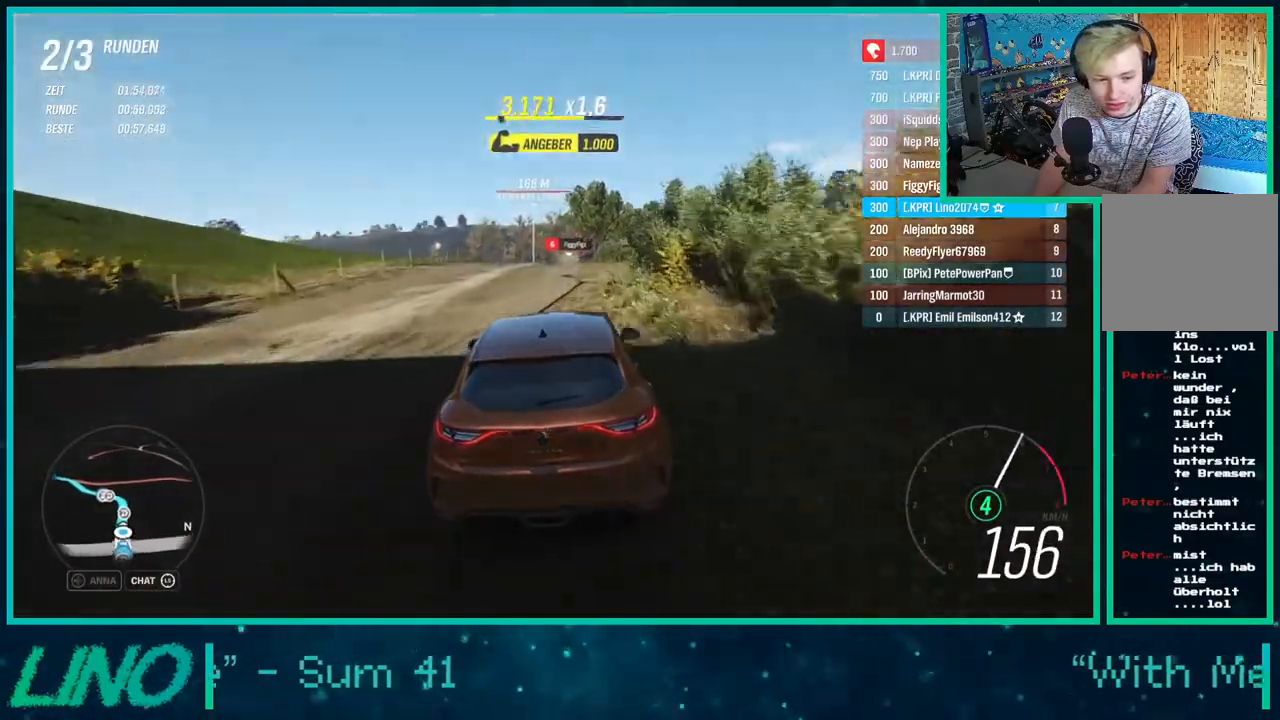
{"buttons": ["R2"], "left_stick": "center", "right_stick": "center", "events": [[67, "left_stick", "right"], [450, "left_stick", "center"]]}
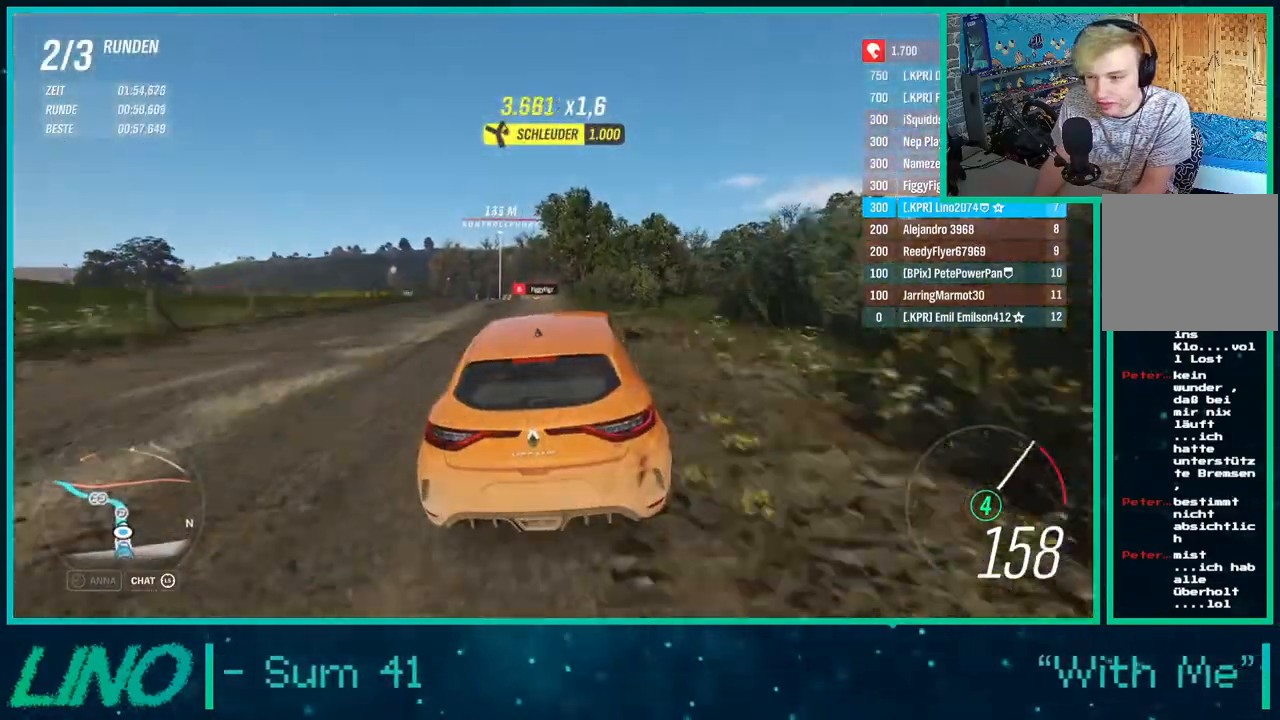
{"buttons": ["R2"], "left_stick": "down-left", "right_stick": "center", "events": [[33, "left_stick", "down-left"]]}
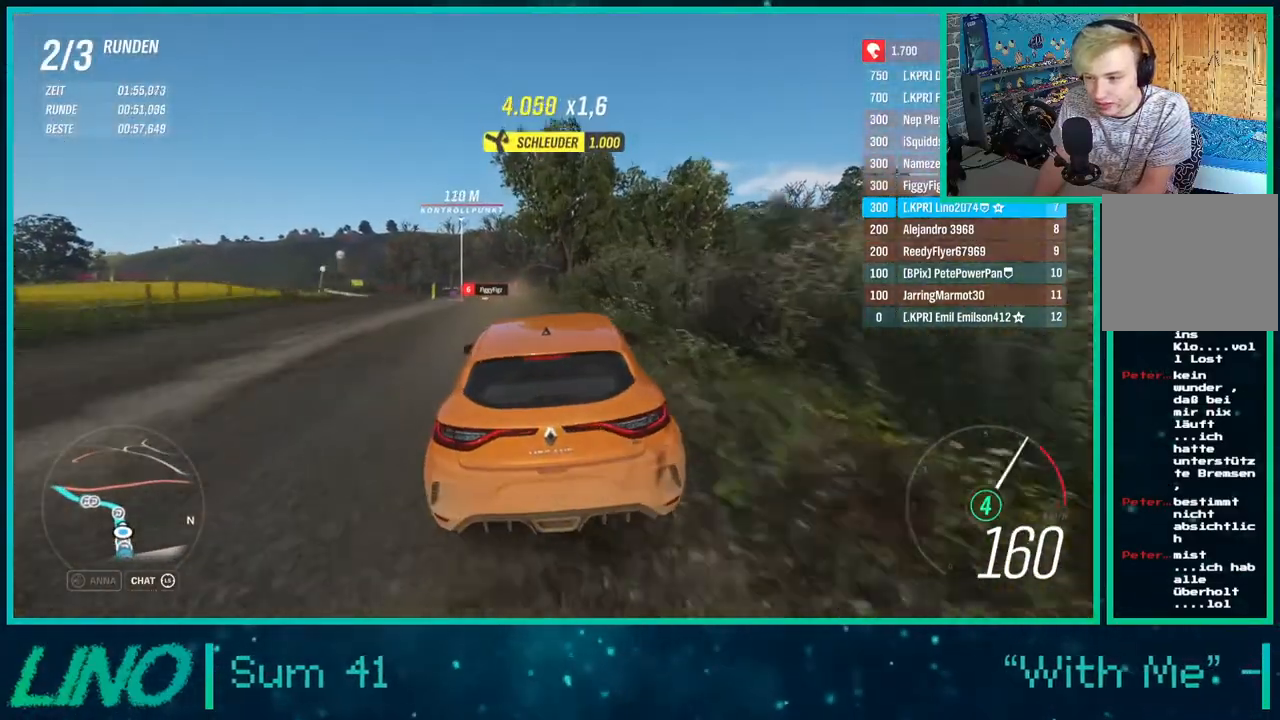
{"buttons": ["R2"], "left_stick": "center", "right_stick": "center", "events": [[33, "left_stick", "up-right"], [200, "left_stick", "left"], [483, "left_stick", "center"]]}
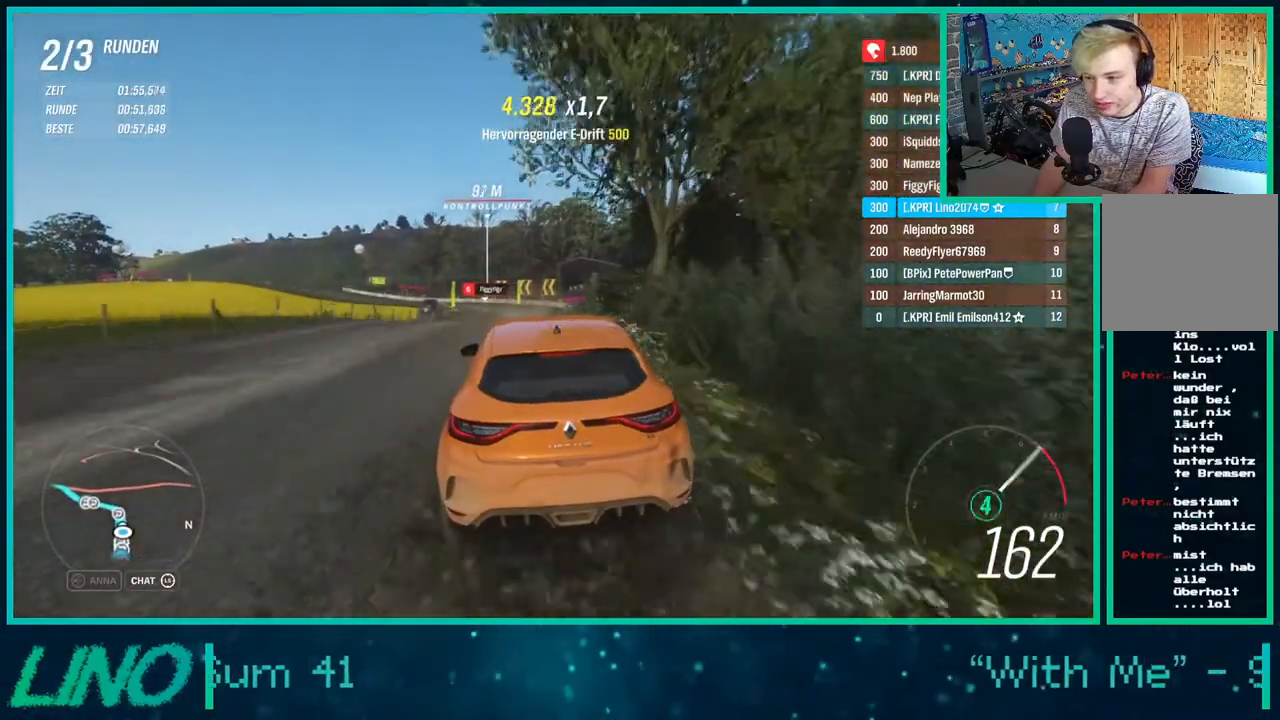
{"buttons": ["R2"], "left_stick": "center", "right_stick": "center", "events": [[217, "left_stick", "right"], [350, "left_stick", "center"]]}
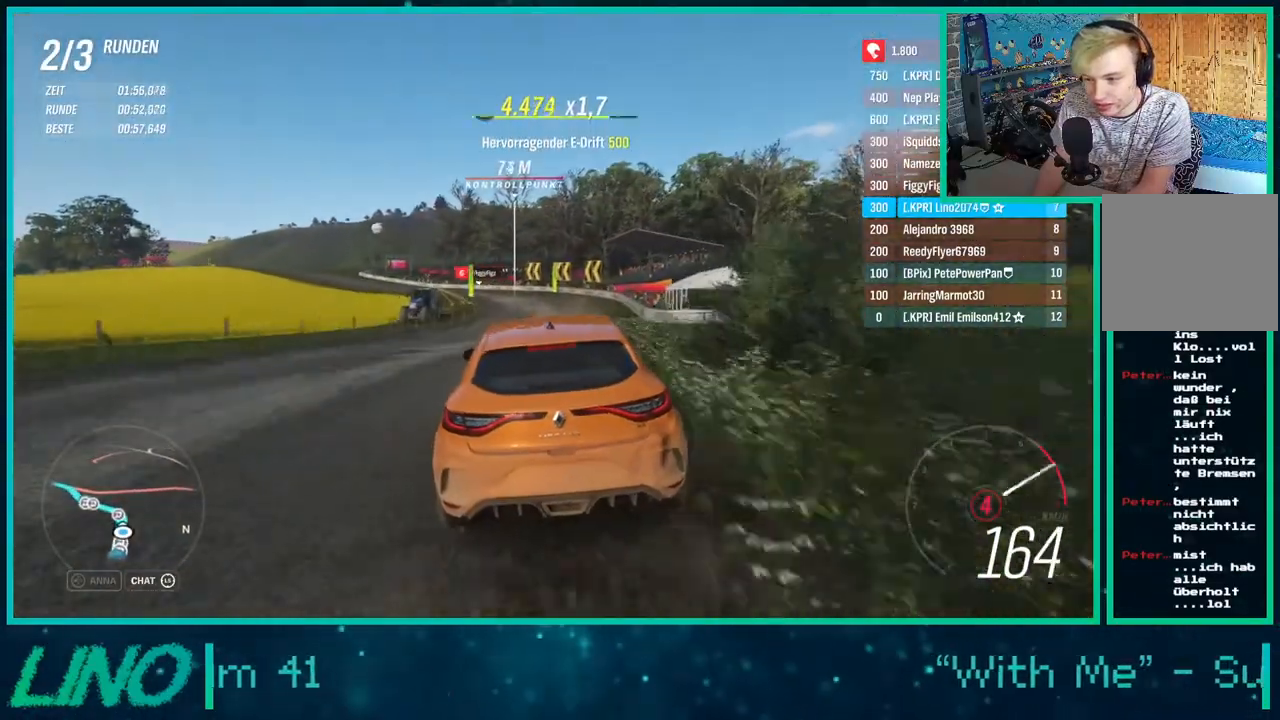
{"buttons": ["R2"], "left_stick": "down-left", "right_stick": "center", "events": [[200, "left_stick", "down-left"]]}
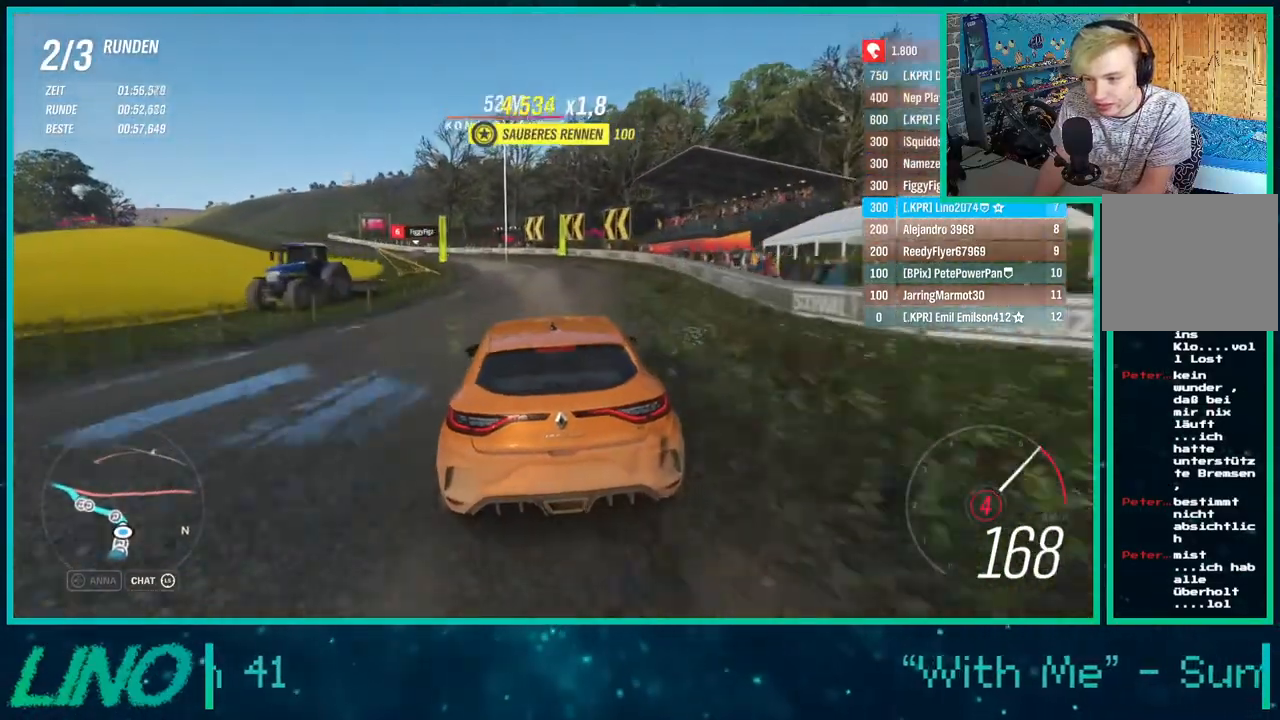
{"buttons": ["R2"], "left_stick": "center", "right_stick": "center", "events": [[400, "left_stick", "center"]]}
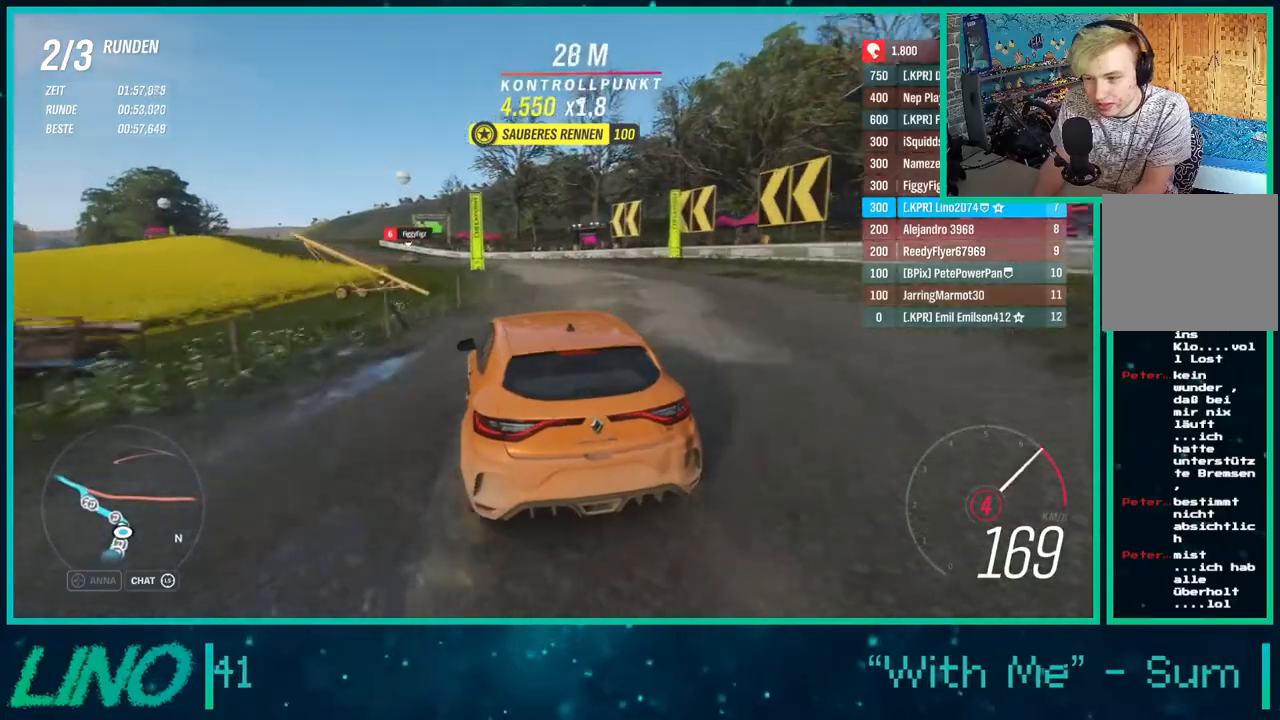
{"buttons": ["R2"], "left_stick": "down-left", "right_stick": "center", "events": [[50, "left_stick", "down-left"]]}
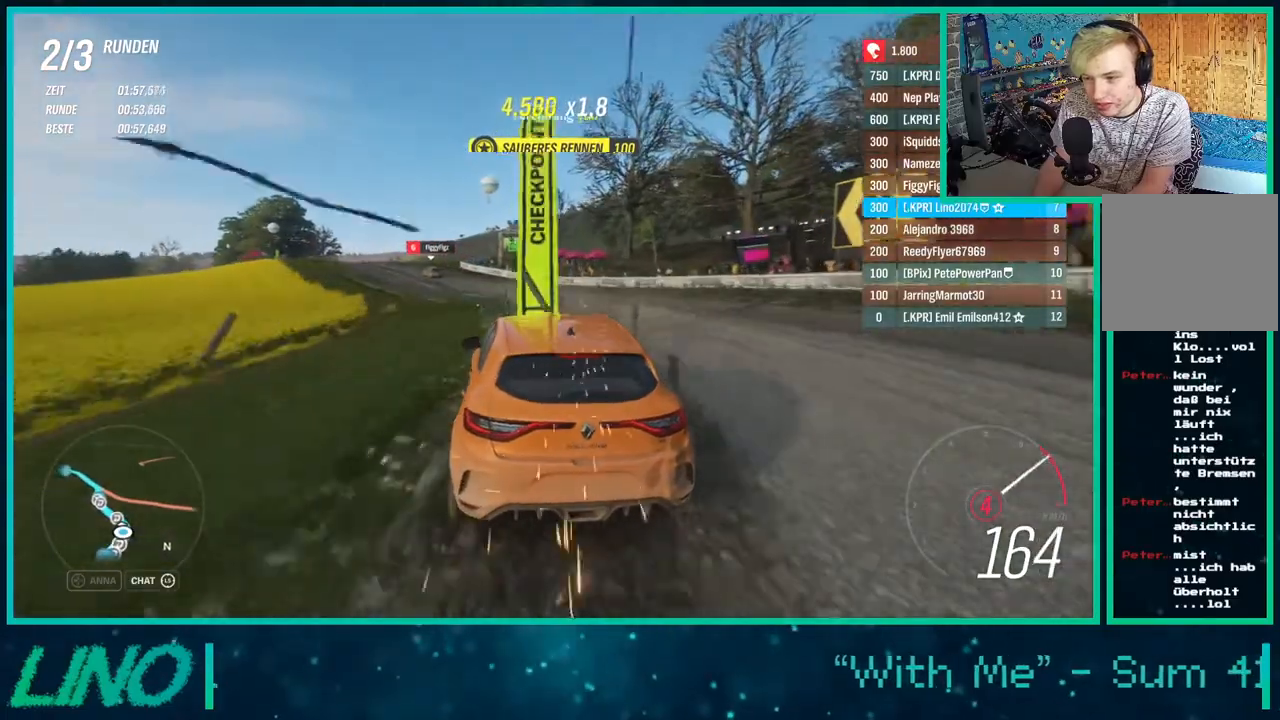
{"buttons": ["R2"], "left_stick": "down-left", "right_stick": "center", "events": [[200, "left_stick", "center"], [383, "left_stick", "down-left"]]}
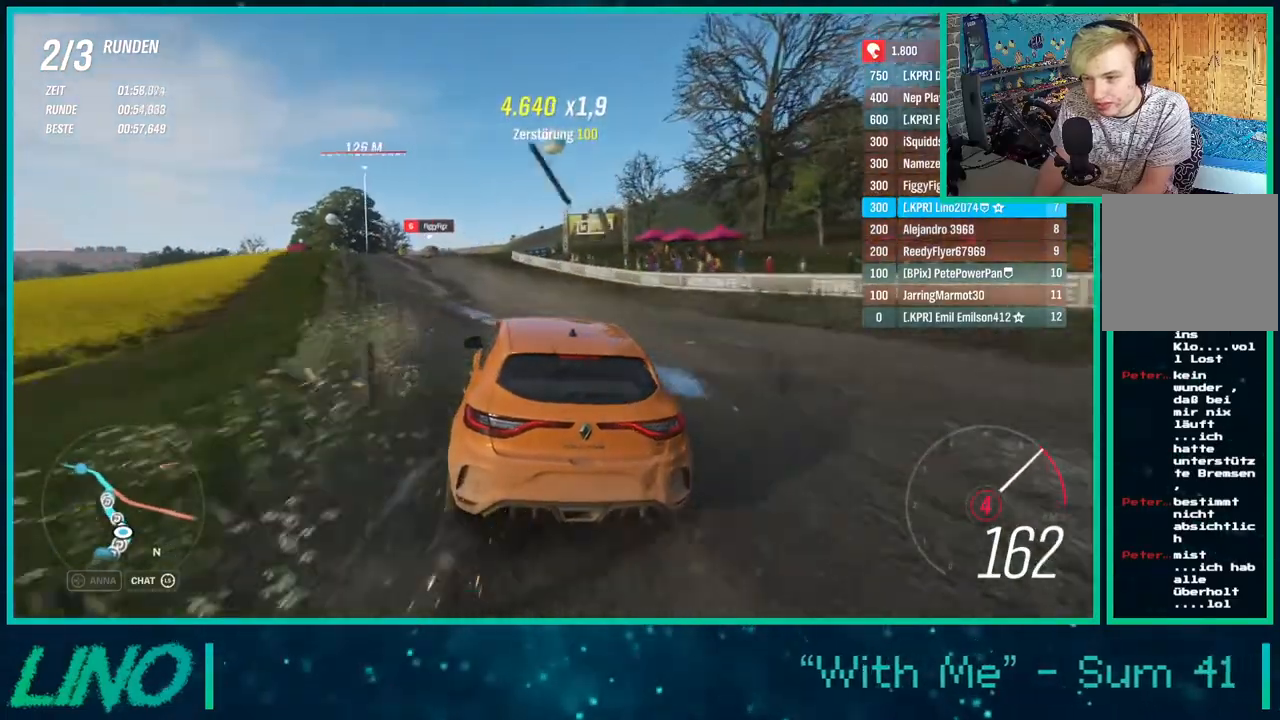
{"buttons": ["R2"], "left_stick": "center", "right_stick": "center", "events": [[433, "left_stick", "center"]]}
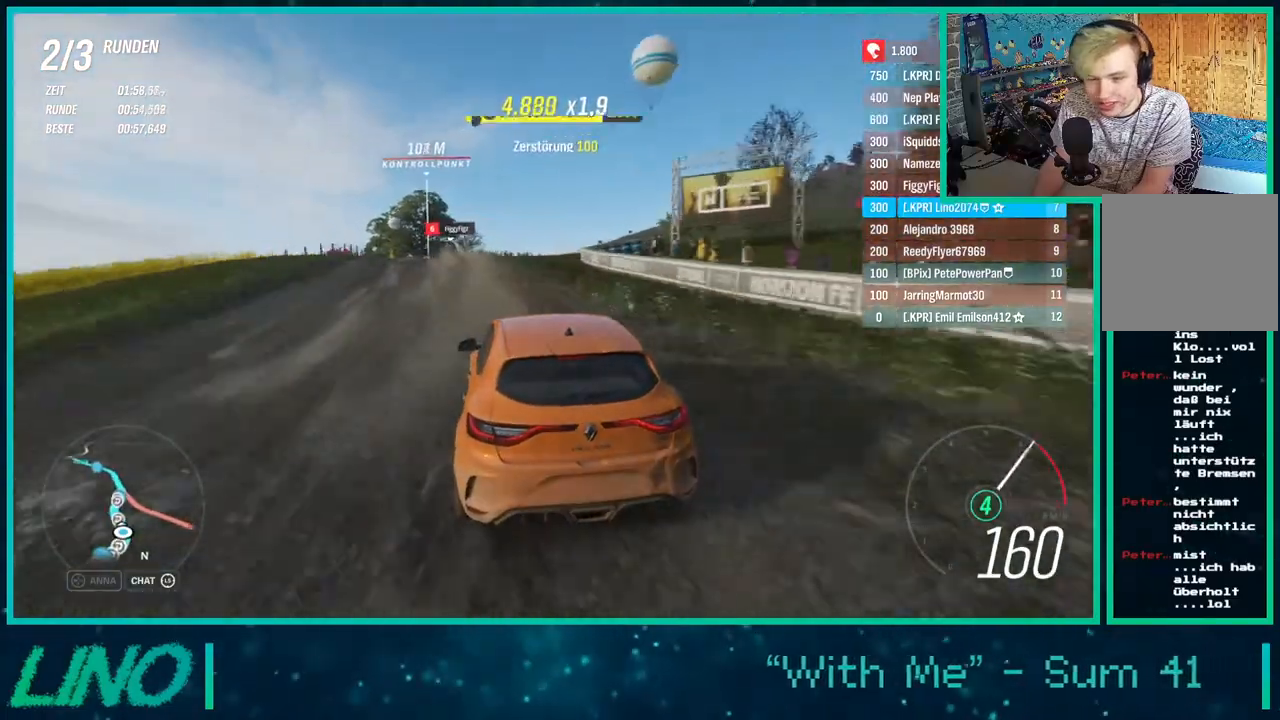
{"buttons": ["R2"], "left_stick": "center", "right_stick": "center", "events": [[17, "left_stick", "down-left"], [183, "left_stick", "center"]]}
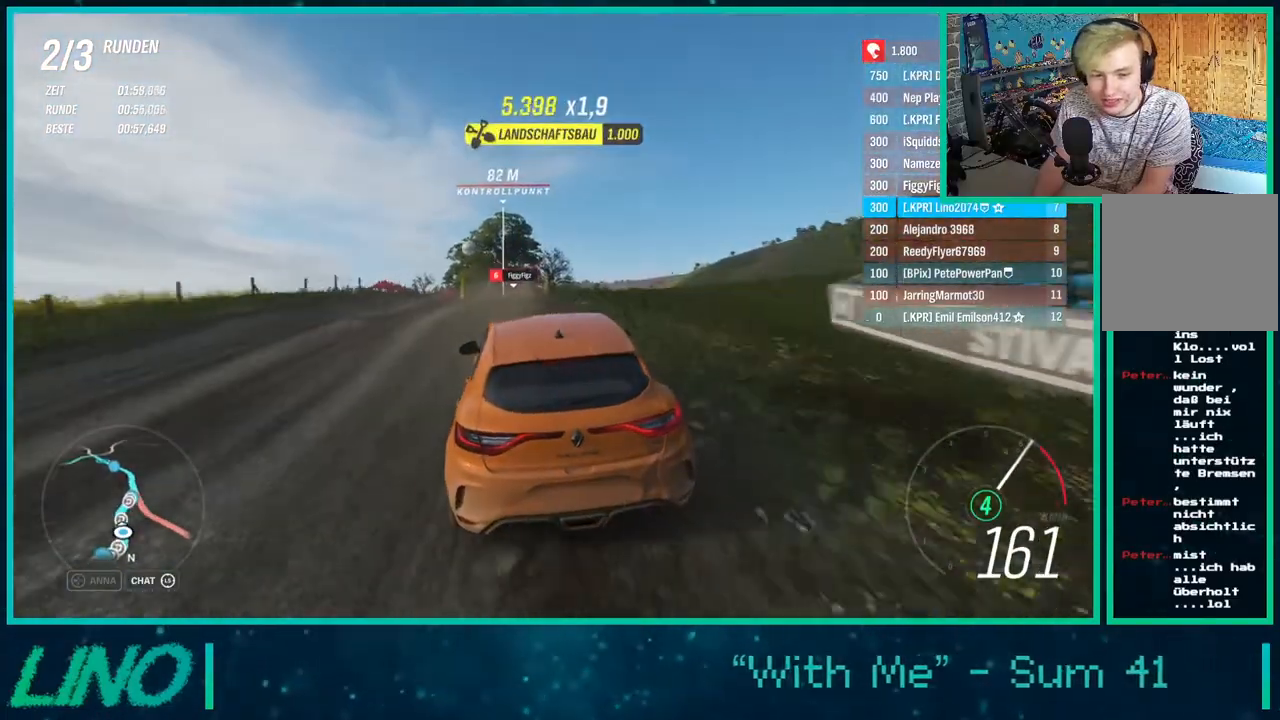
{"buttons": ["R2"], "left_stick": "center", "right_stick": "center", "events": [[83, "left_stick", "right"], [200, "left_stick", "center"], [250, "left_stick", "down-left"], [400, "left_stick", "center"]]}
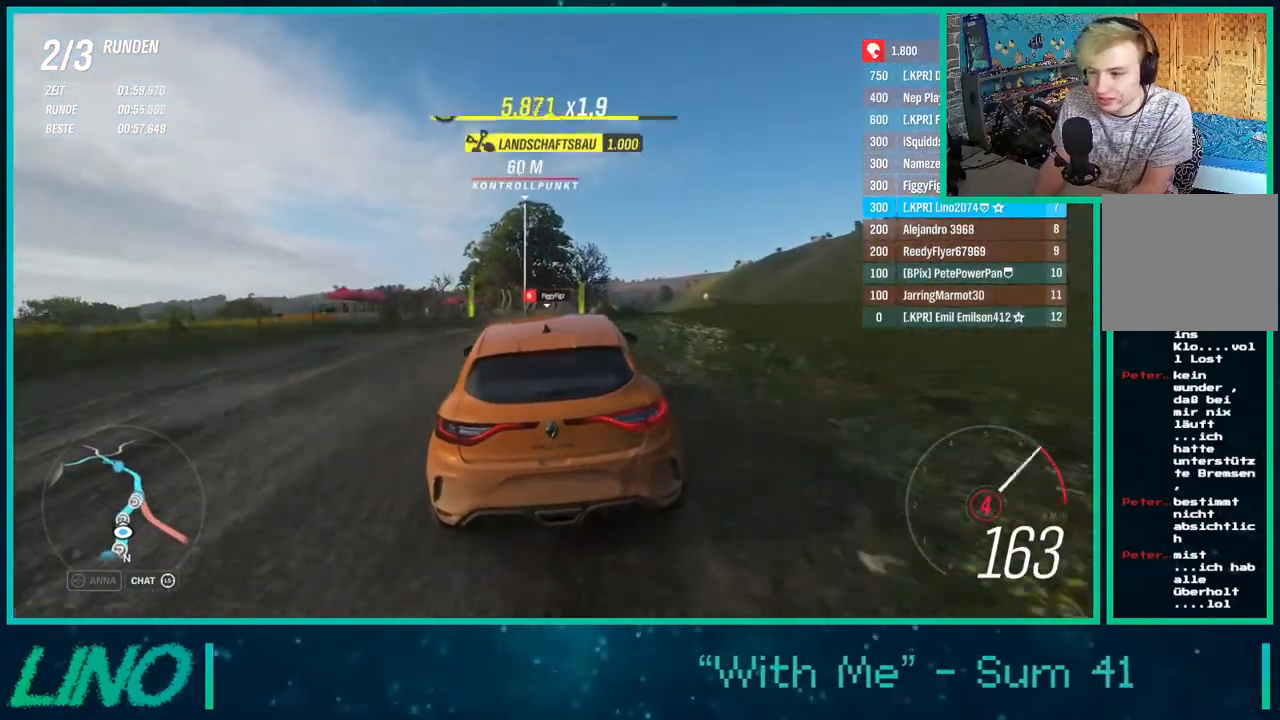
{"buttons": ["R2"], "left_stick": "right", "right_stick": "center", "events": [[350, "left_stick", "right"]]}
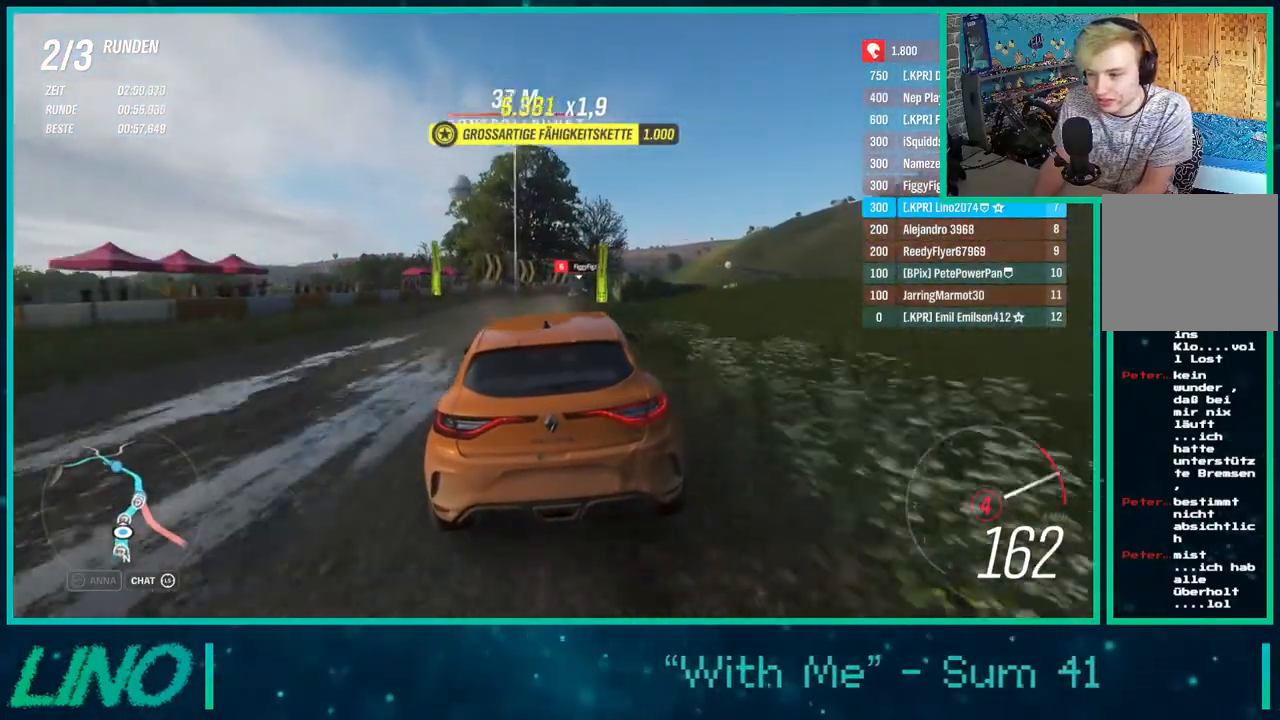
{"buttons": ["R2"], "left_stick": "up-right", "right_stick": "center", "events": [[183, "left_stick", "center"], [317, "left_stick", "up-right"]]}
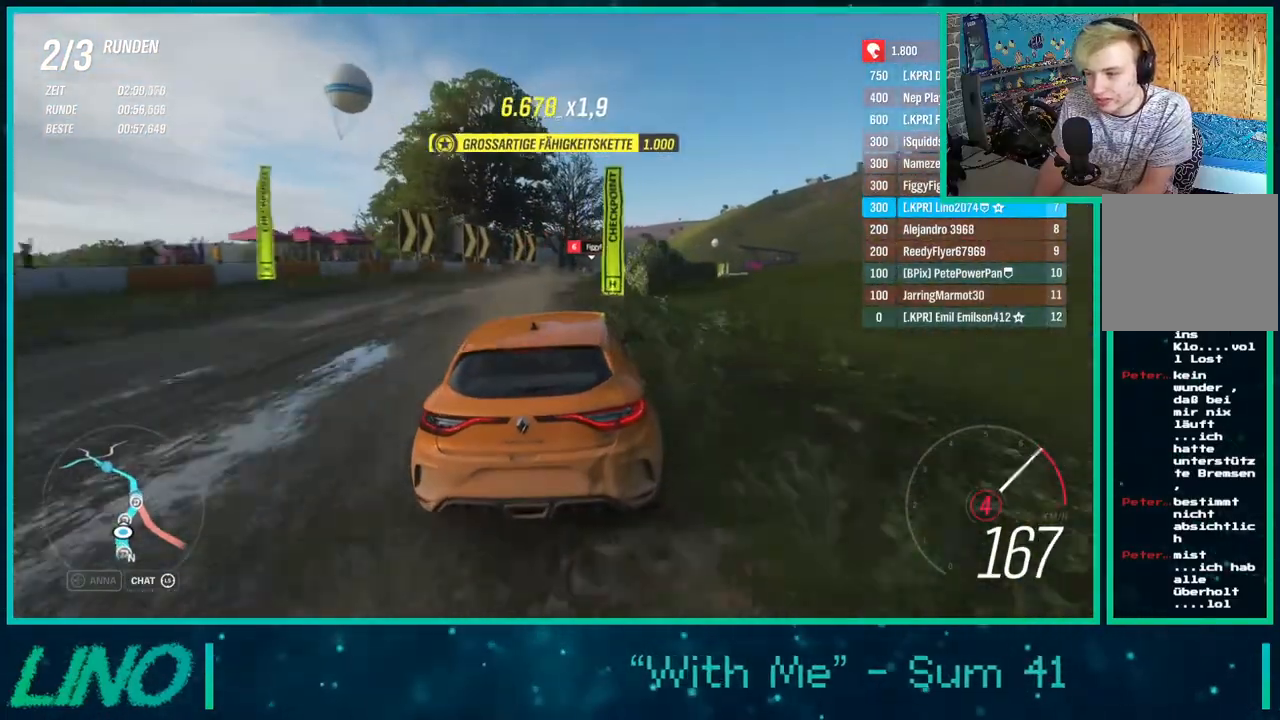
{"buttons": ["R2"], "left_stick": "right", "right_stick": "center", "events": [[33, "left_stick", "center"], [250, "left_stick", "right"]]}
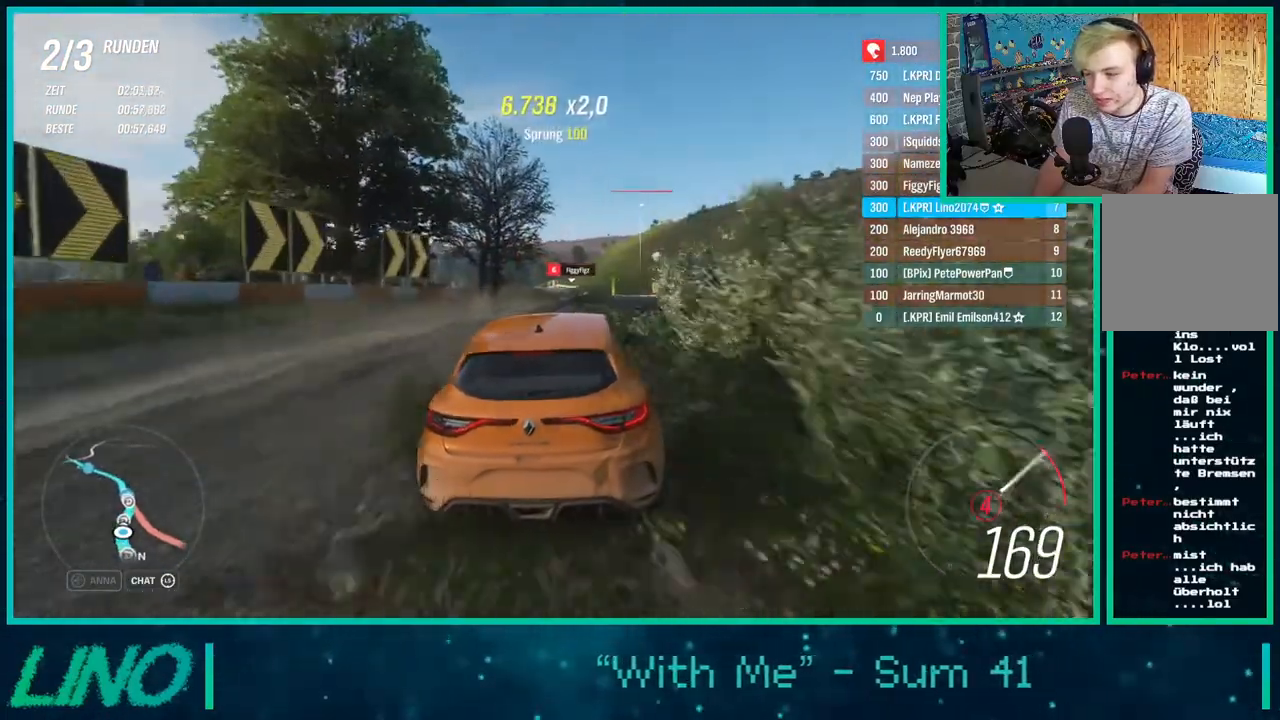
{"buttons": ["R2"], "left_stick": "up-right", "right_stick": "center", "events": [[150, "left_stick", "up-right"]]}
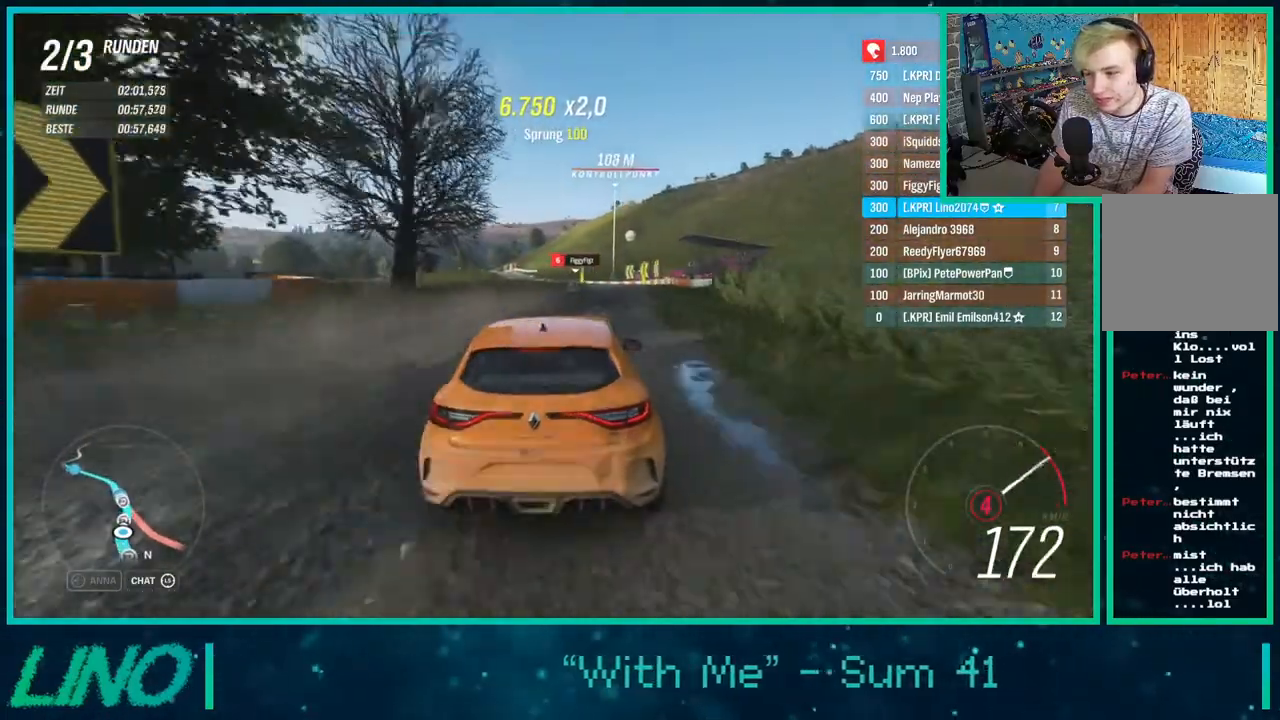
{"buttons": ["R2"], "left_stick": "down-left", "right_stick": "center", "events": [[67, "left_stick", "center"], [367, "left_stick", "down-left"]]}
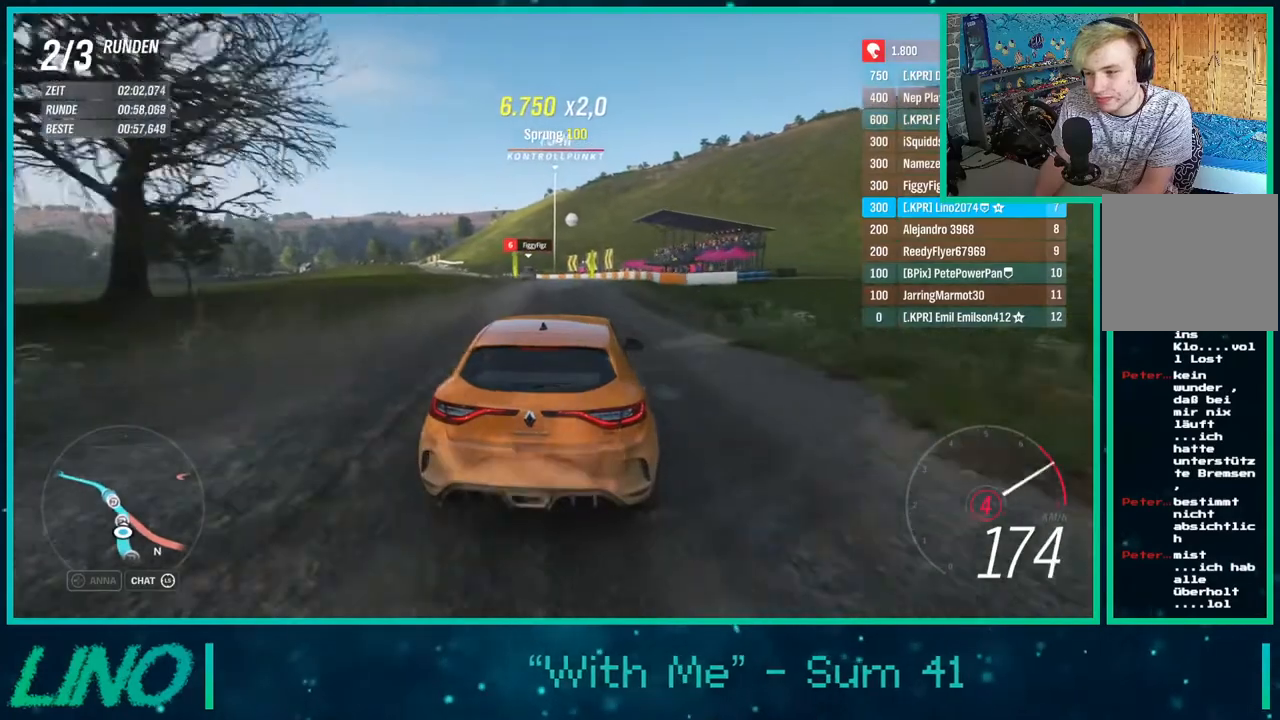
{"buttons": ["R2"], "left_stick": "down-left", "right_stick": "center", "events": [[117, "left_stick", "center"], [317, "left_stick", "down-left"]]}
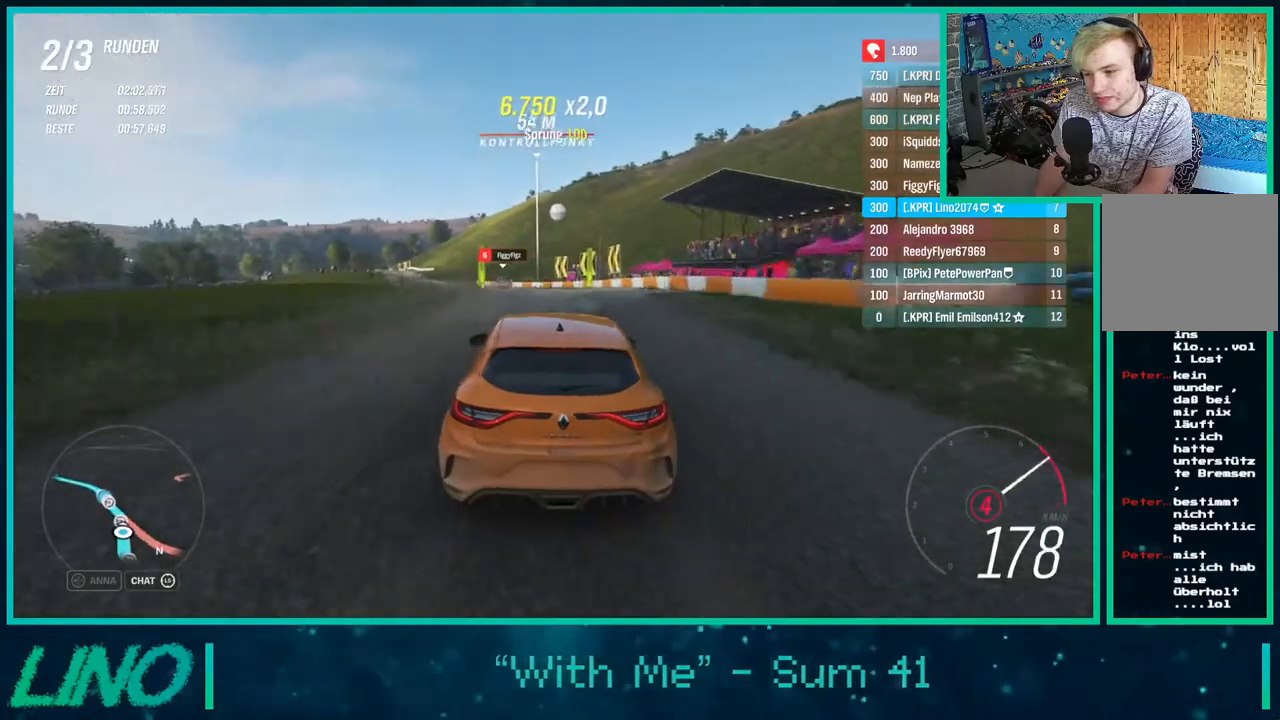
{"buttons": ["R2"], "left_stick": "center", "right_stick": "center", "events": [[183, "left_stick", "center"], [317, "X", "down"], [317, "left_stick", "right"], [450, "X", "up"], [467, "left_stick", "center"]]}
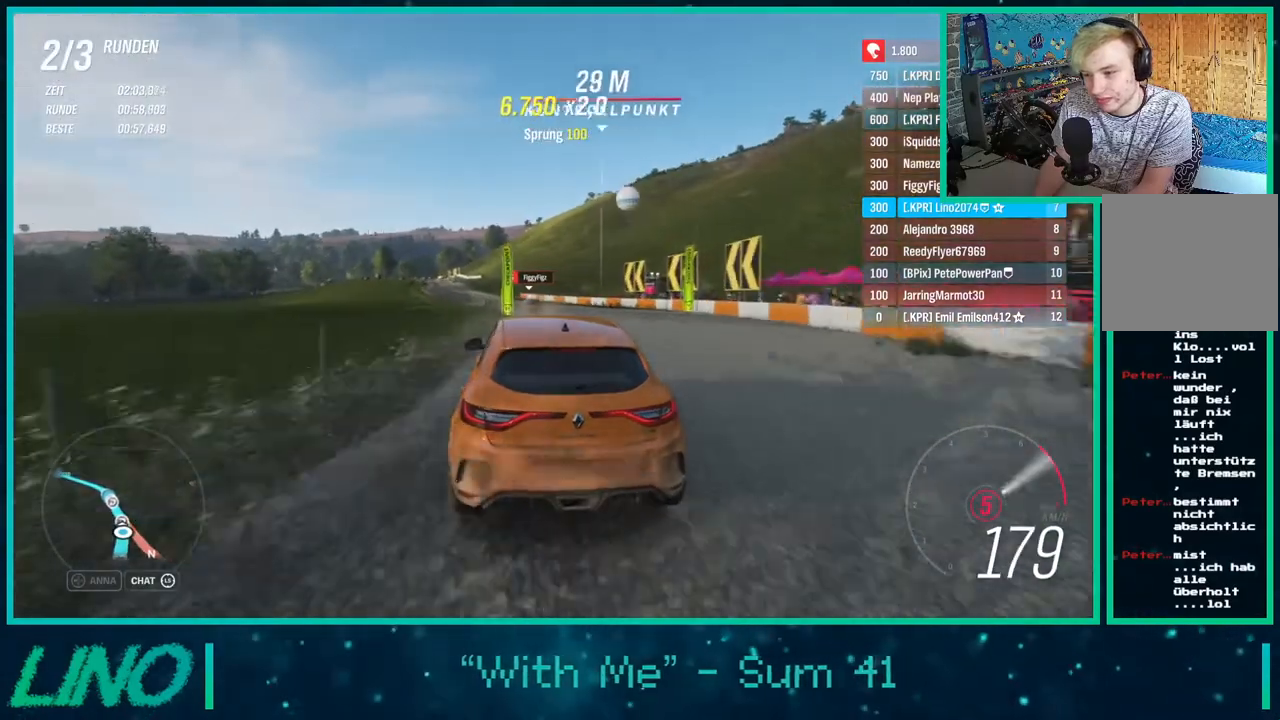
{"buttons": ["R2"], "left_stick": "down-left", "right_stick": "down", "events": [[100, "left_stick", "down-left"], [283, "left_stick", "right"], [317, "right_stick", "down"], [433, "left_stick", "center"], [483, "left_stick", "down-left"]]}
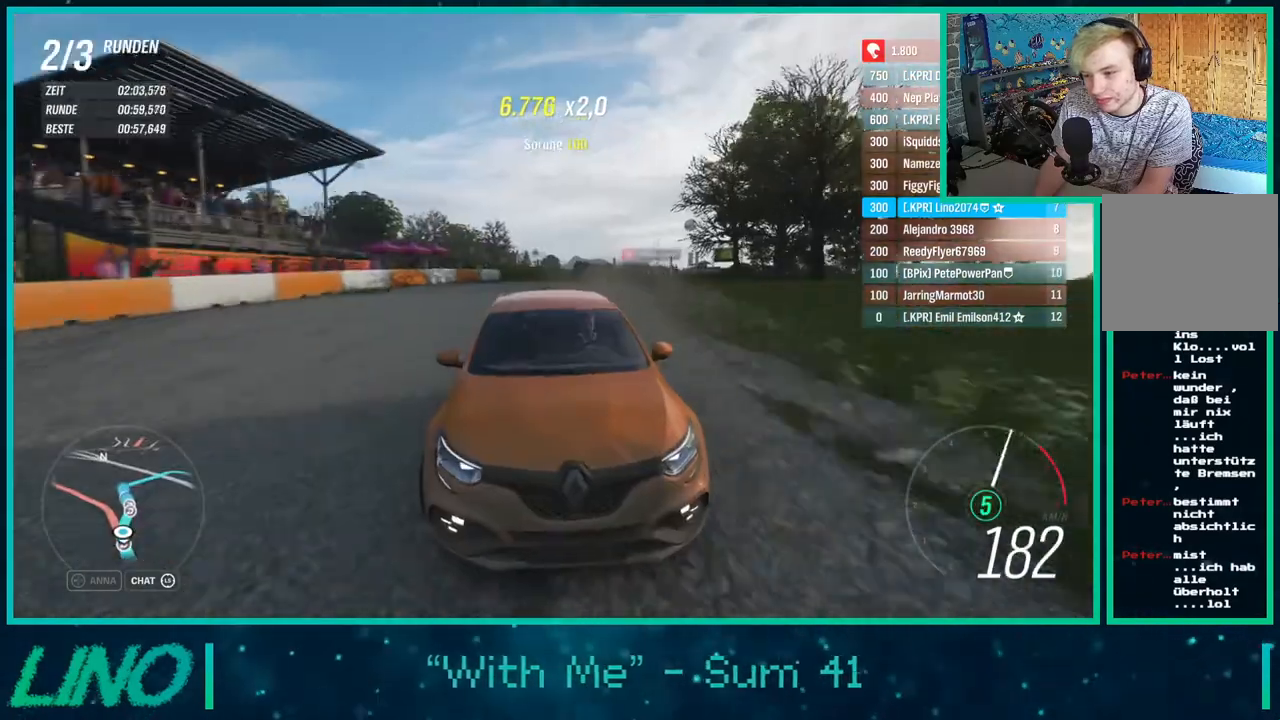
{"buttons": ["R2"], "left_stick": "center", "right_stick": "center", "events": [[333, "right_stick", "center"], [400, "left_stick", "center"]]}
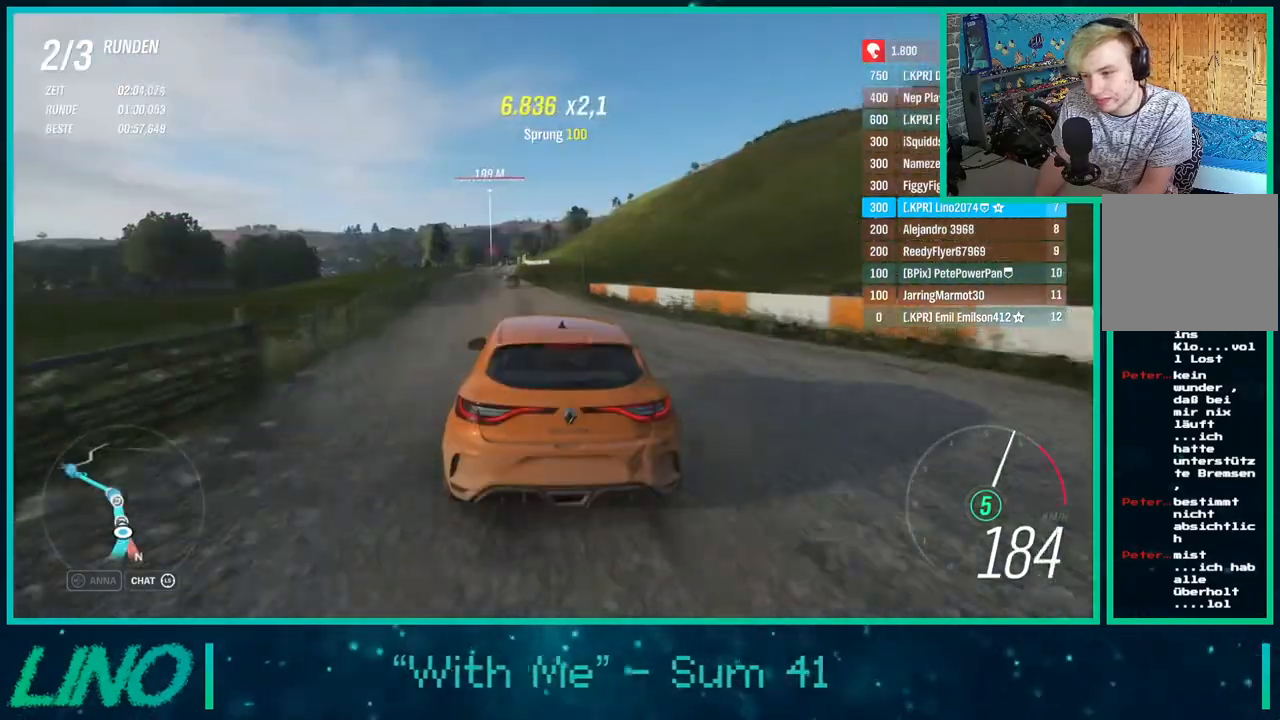
{"buttons": ["R2"], "left_stick": "center", "right_stick": "center", "events": [[133, "left_stick", "down-left"], [317, "left_stick", "center"]]}
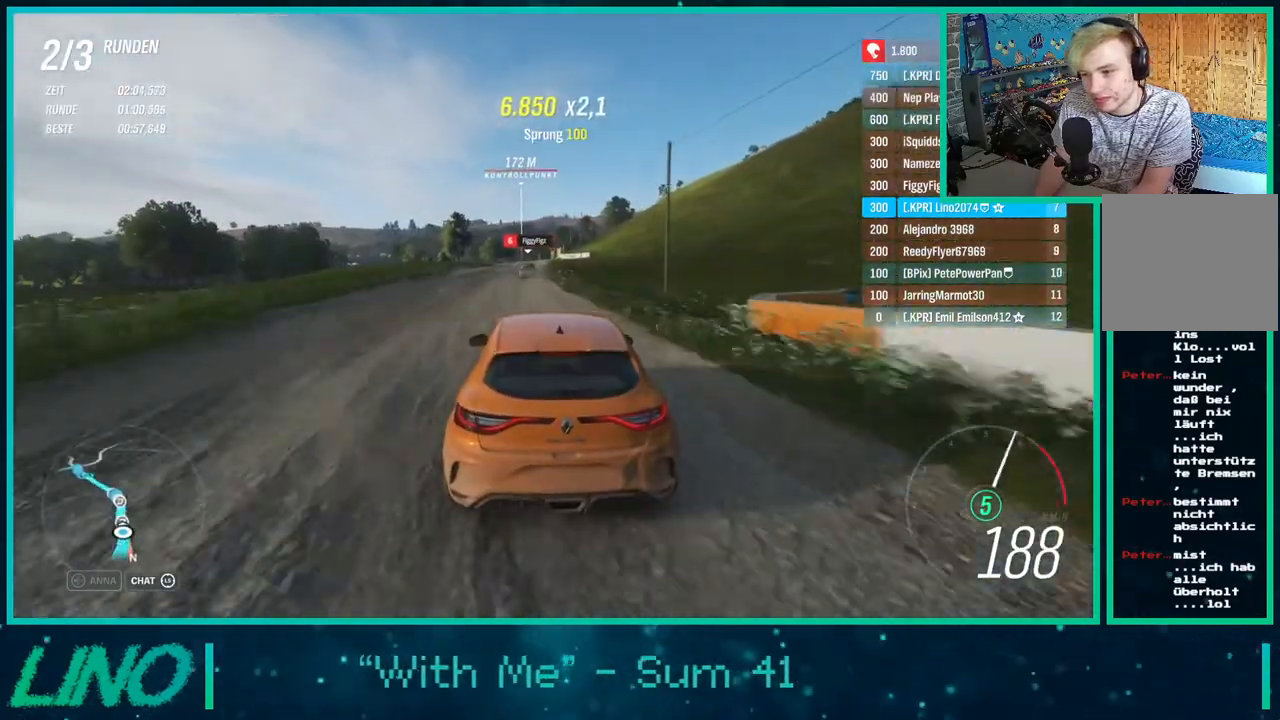
{"buttons": ["R2"], "left_stick": "center", "right_stick": "center", "events": [[283, "left_stick", "right"], [400, "left_stick", "center"]]}
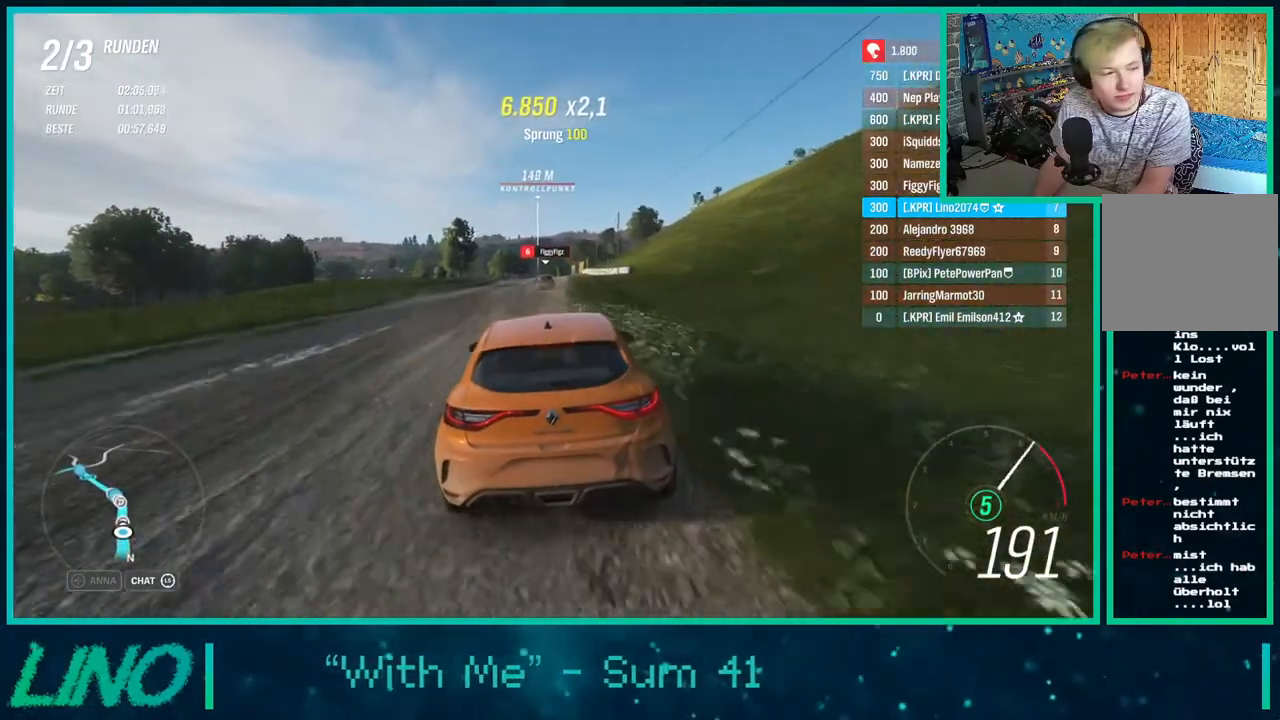
{"buttons": ["R2"], "left_stick": "center", "right_stick": "center", "events": []}
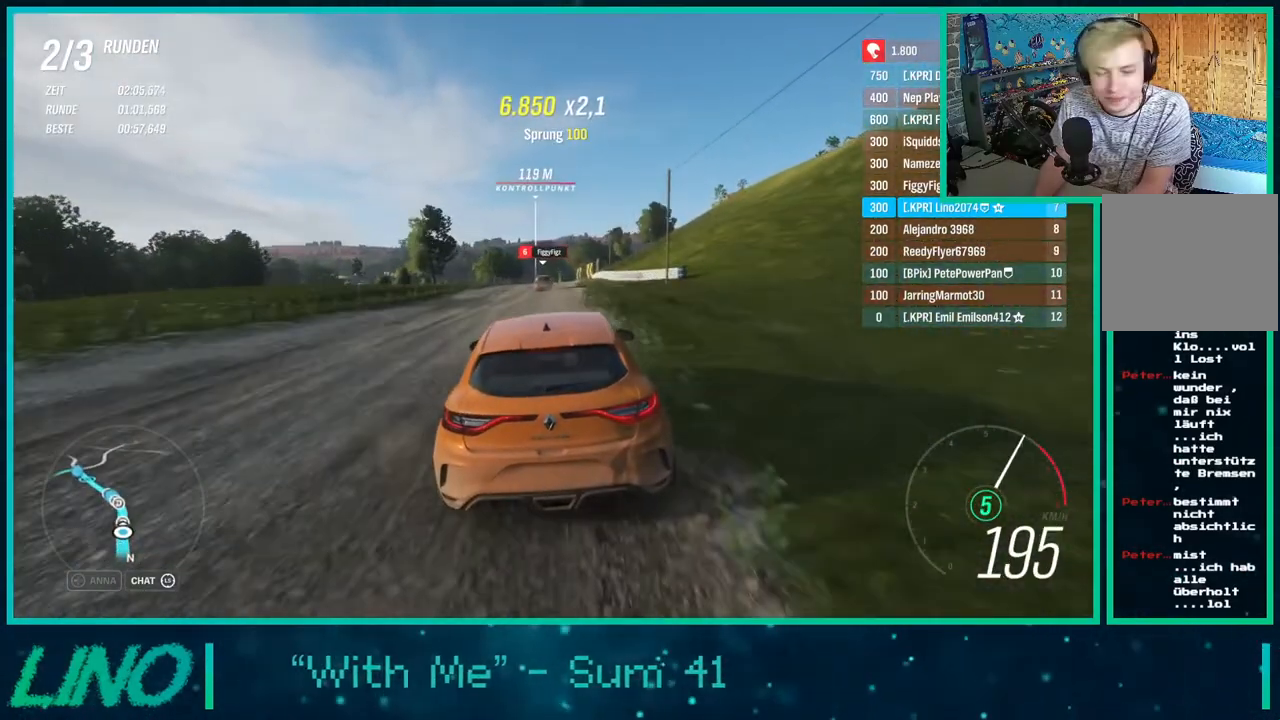
{"buttons": ["R2"], "left_stick": "down-left", "right_stick": "center", "events": [[33, "left_stick", "down-left"], [183, "left_stick", "center"], [500, "left_stick", "down-left"]]}